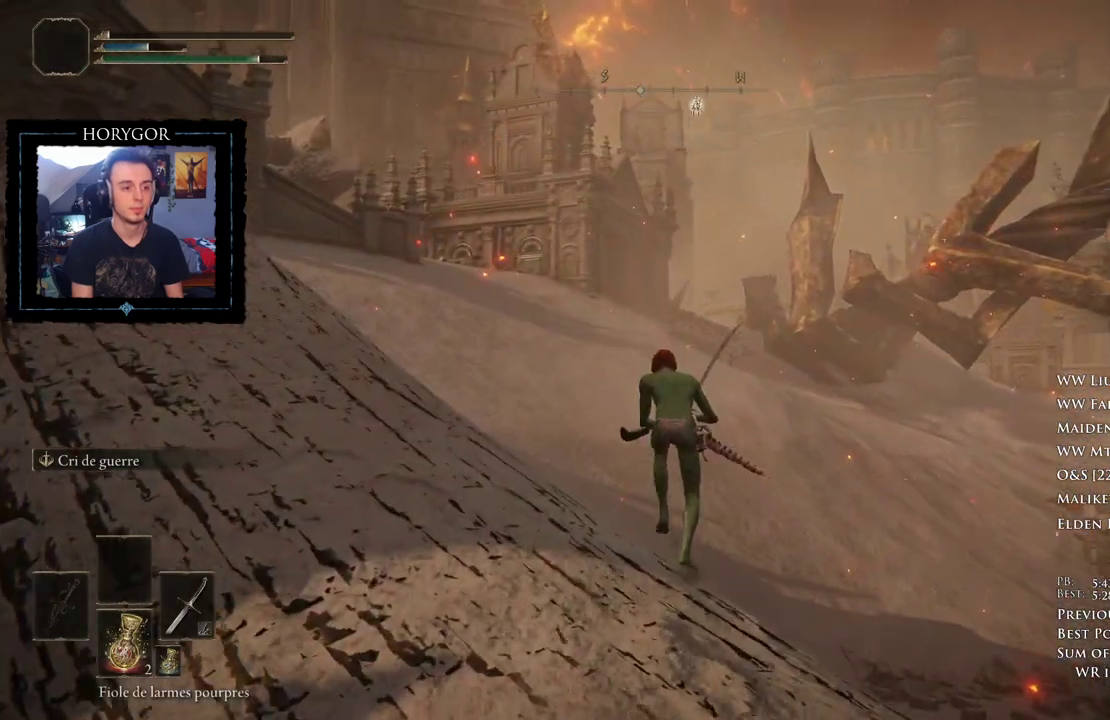
Gameplay with a controller (Xbox layout); each line is a JSON object with the inputs held at the frame after it (dt_ms = milliseconds from this image to that frame). "events" lists button and stick changes between this image and that frame as [ms after this image, input, new state], when the widget could be followed in between. Not read: DPAD_LEFT.
{"dt_ms": 1000, "buttons": ["B"], "left_stick": "up", "right_stick": "center"}
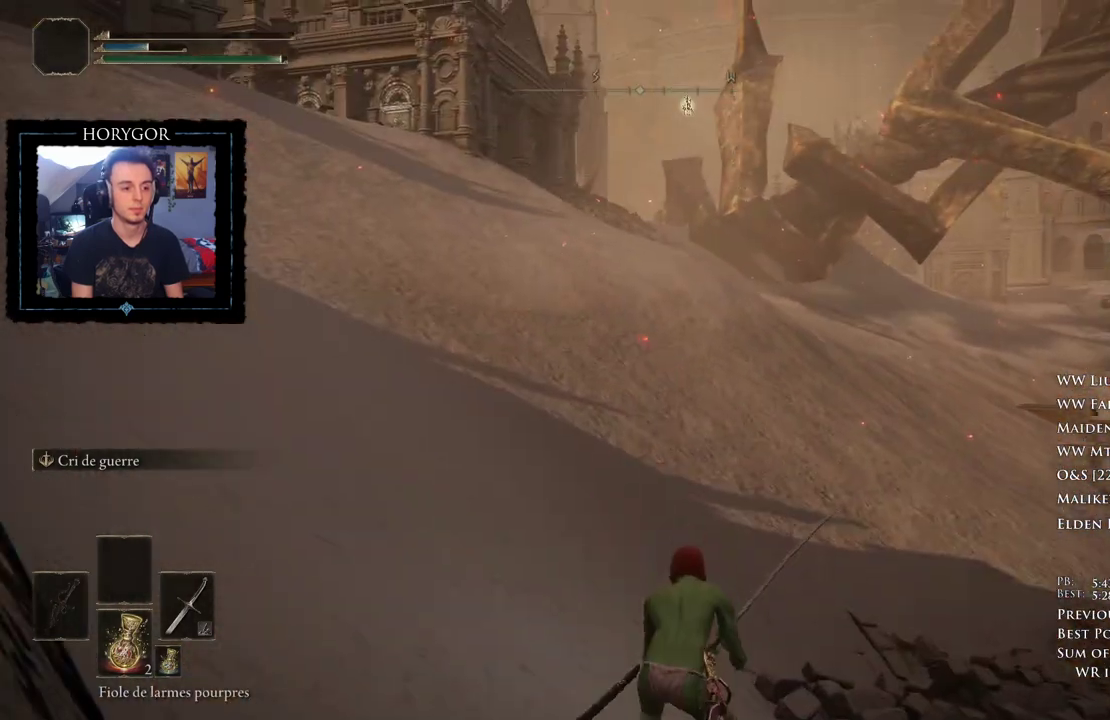
{"dt_ms": 500, "buttons": ["B"], "left_stick": "up", "right_stick": "center", "events": [[125, "right_stick", "up"], [250, "right_stick", "center"]]}
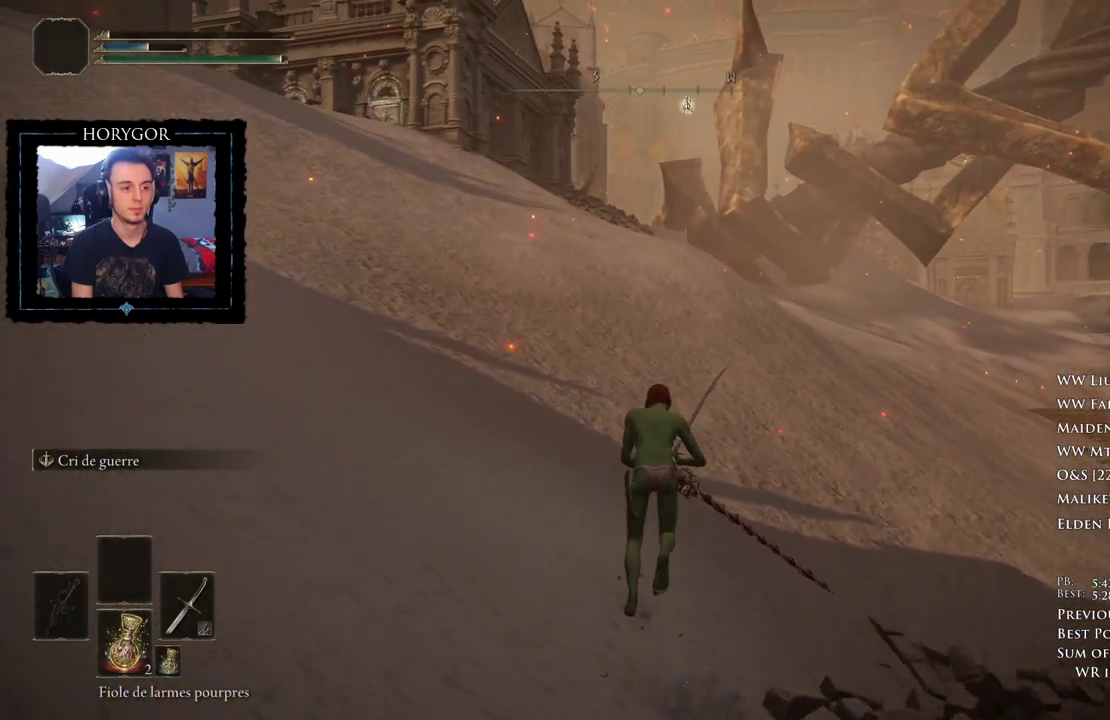
{"dt_ms": 500, "buttons": ["B"], "left_stick": "up", "right_stick": "center"}
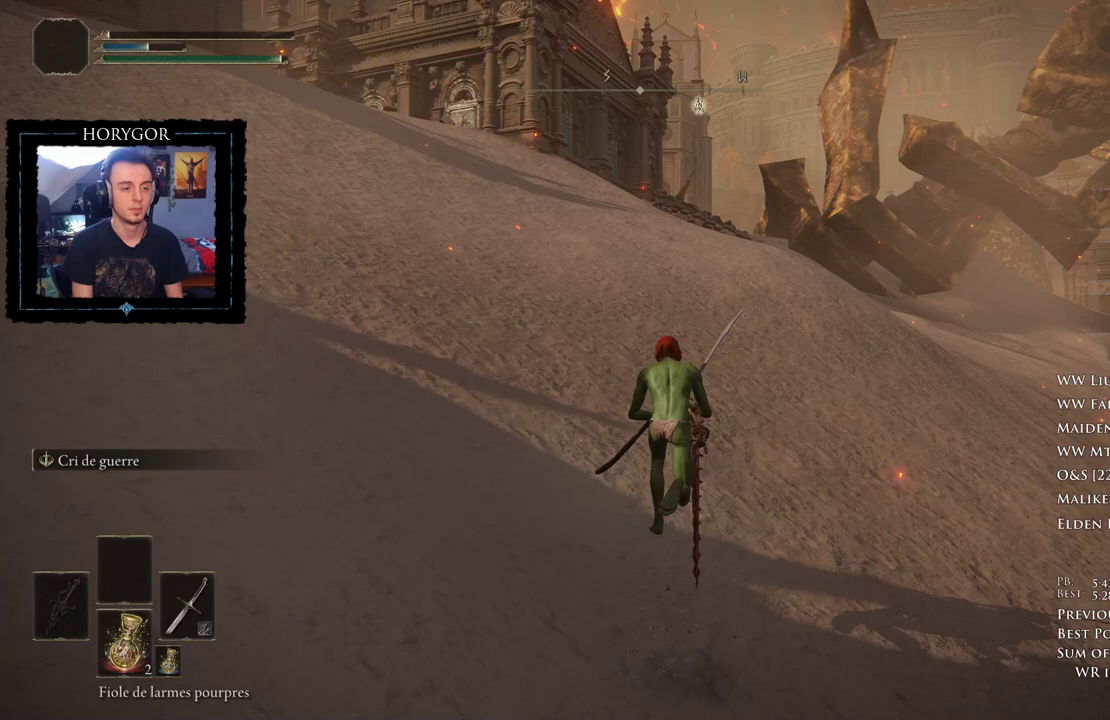
{"dt_ms": 500, "buttons": ["B"], "left_stick": "up", "right_stick": "center", "events": []}
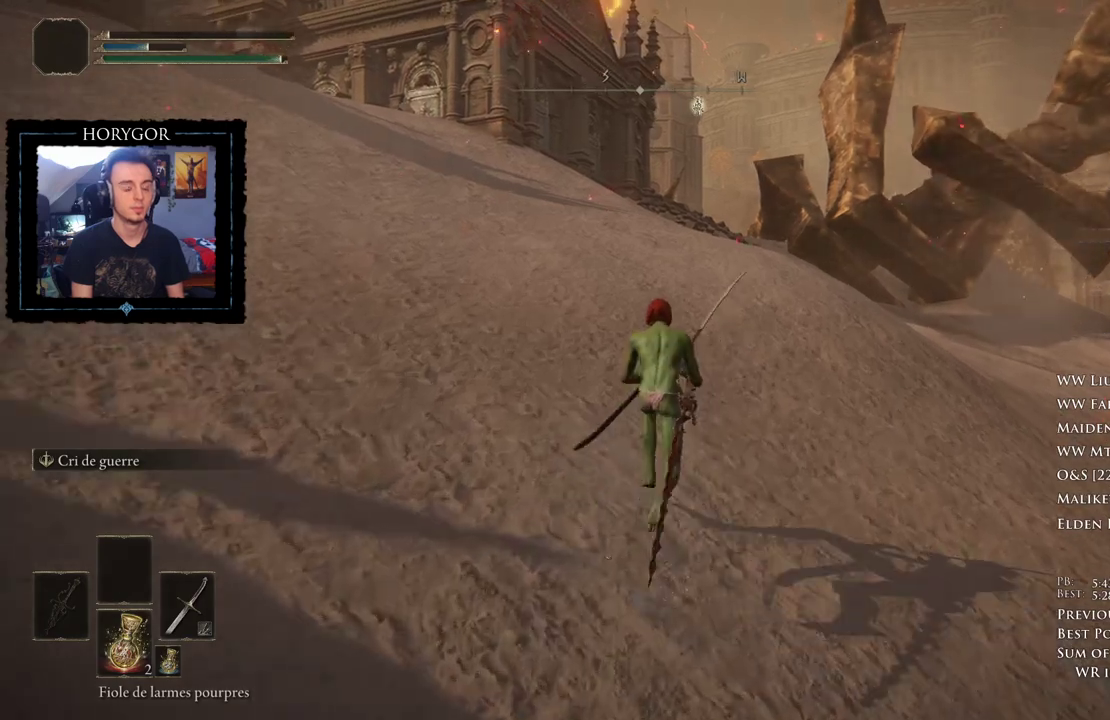
{"dt_ms": 500, "buttons": ["B"], "left_stick": "up", "right_stick": "center"}
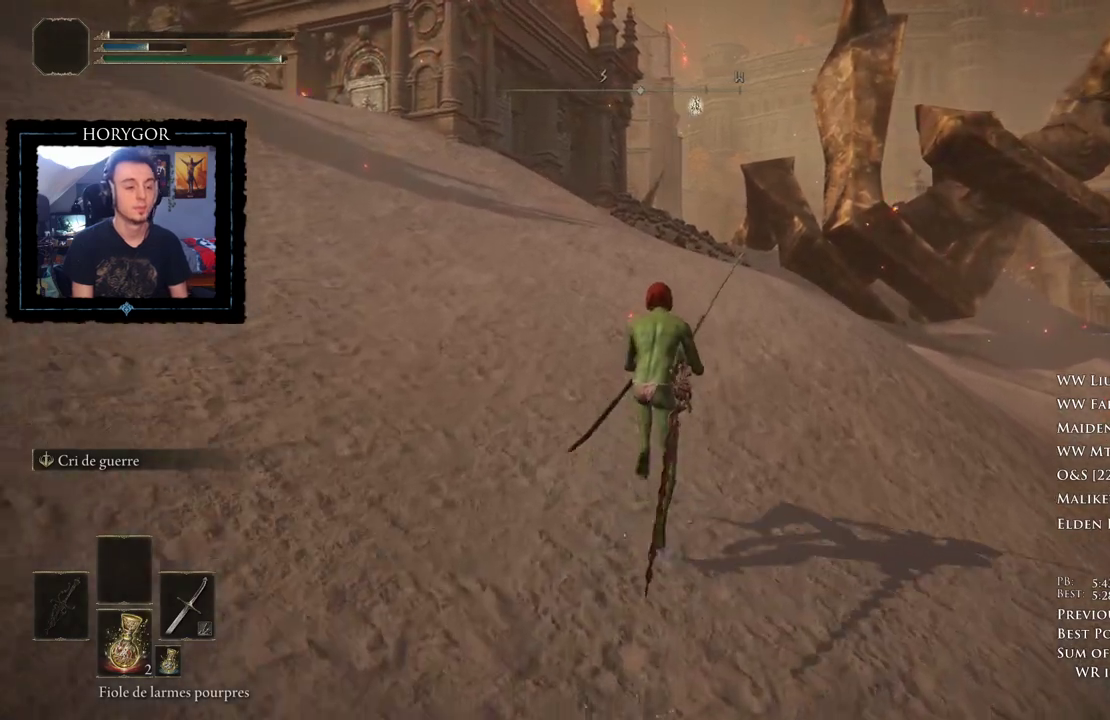
{"dt_ms": 500, "buttons": ["B"], "left_stick": "up", "right_stick": "center", "events": []}
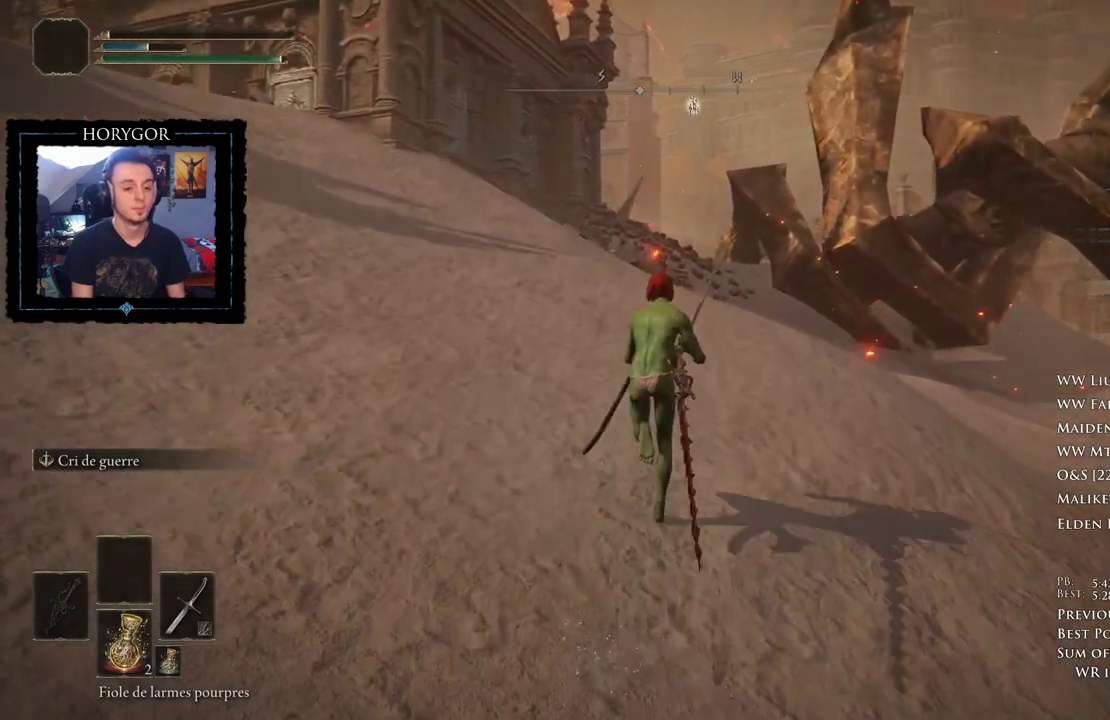
{"dt_ms": 500, "buttons": ["B"], "left_stick": "up", "right_stick": "center", "events": []}
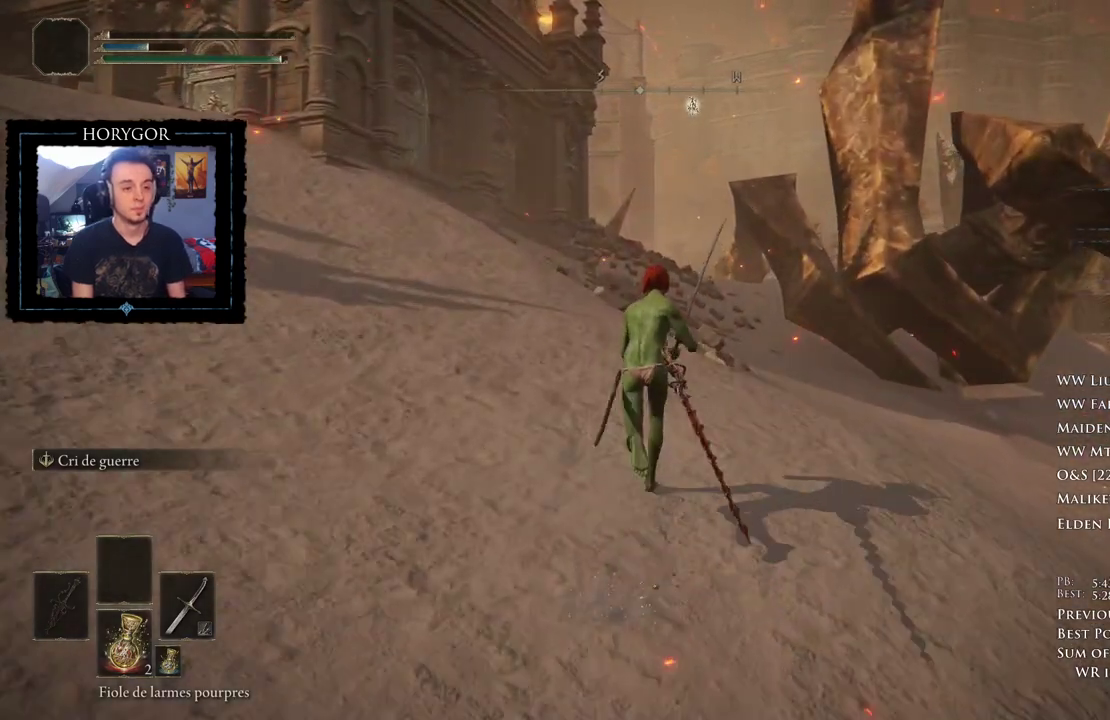
{"dt_ms": 1000, "buttons": ["B"], "left_stick": "up", "right_stick": "center"}
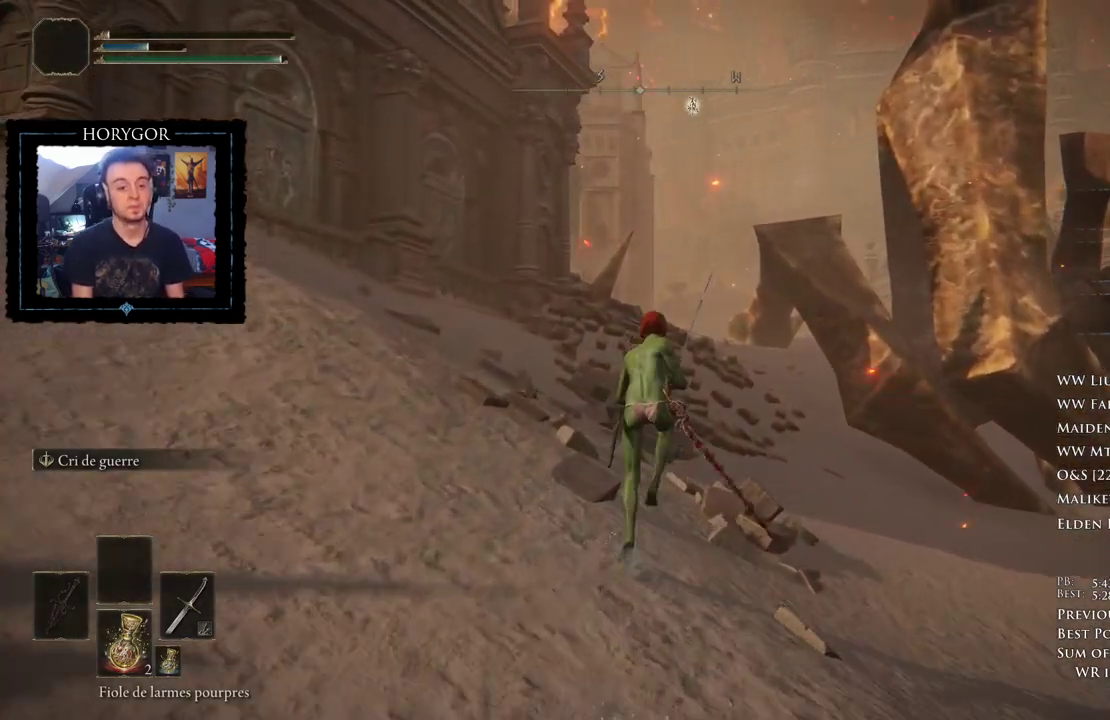
{"dt_ms": 500, "buttons": ["B"], "left_stick": "up", "right_stick": "center"}
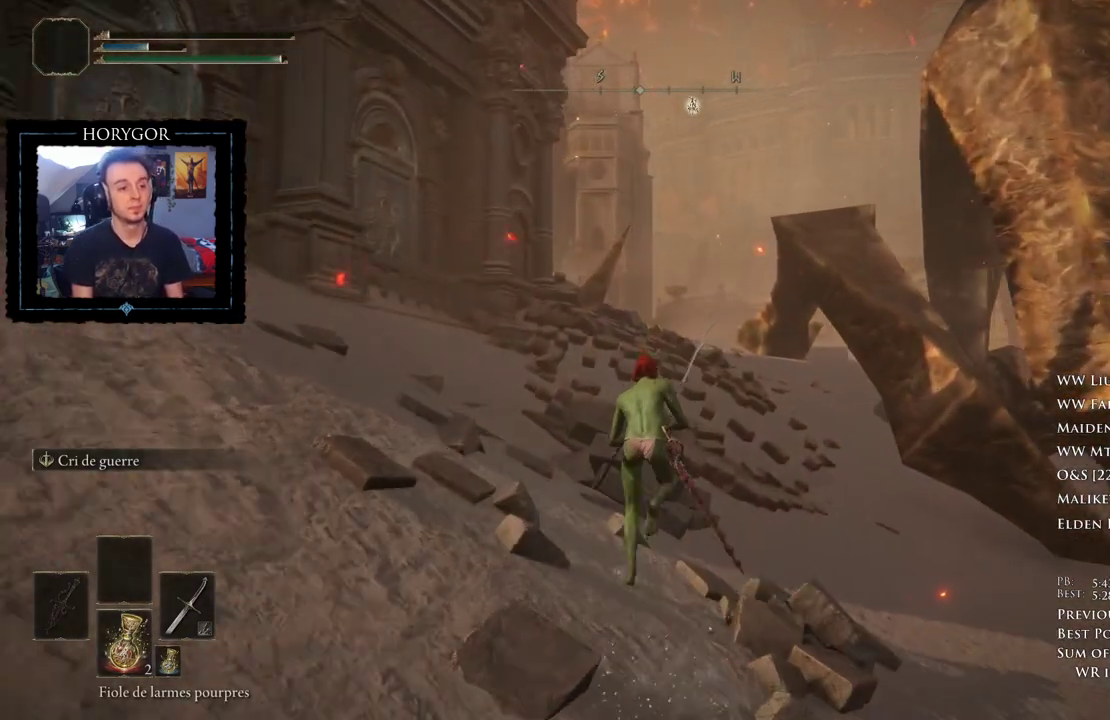
{"dt_ms": 1000, "buttons": ["B"], "left_stick": "up", "right_stick": "center"}
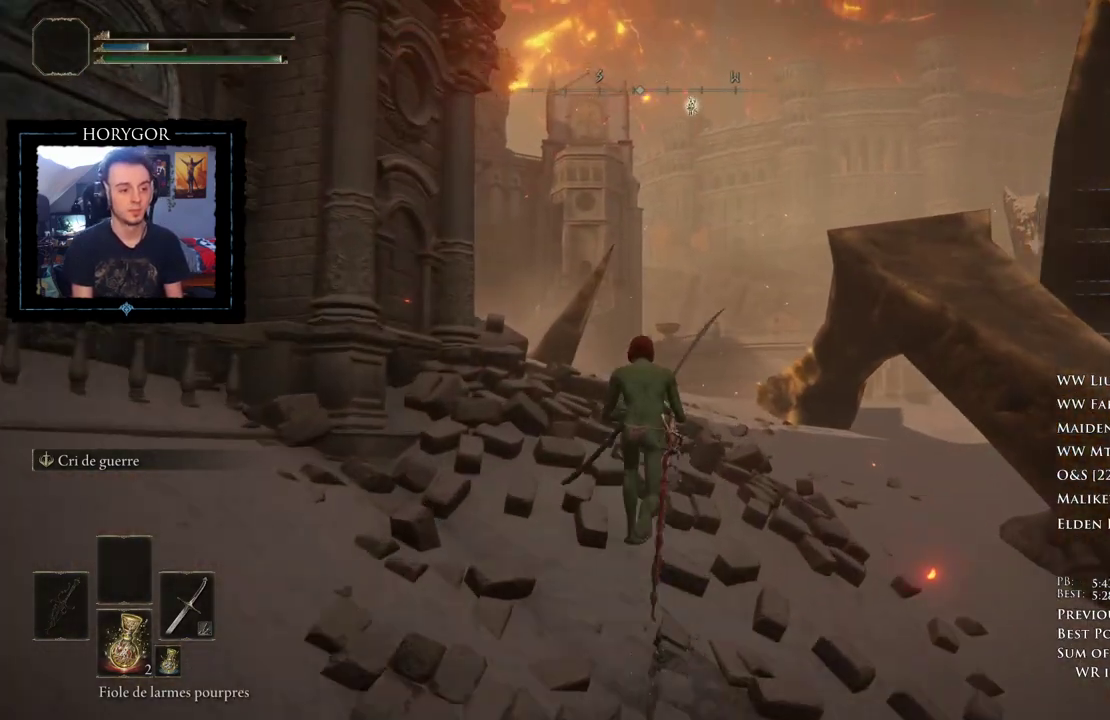
{"dt_ms": 500, "buttons": ["B"], "left_stick": "up", "right_stick": "down-left", "events": [[125, "right_stick", "down"], [438, "right_stick", "down-left"]]}
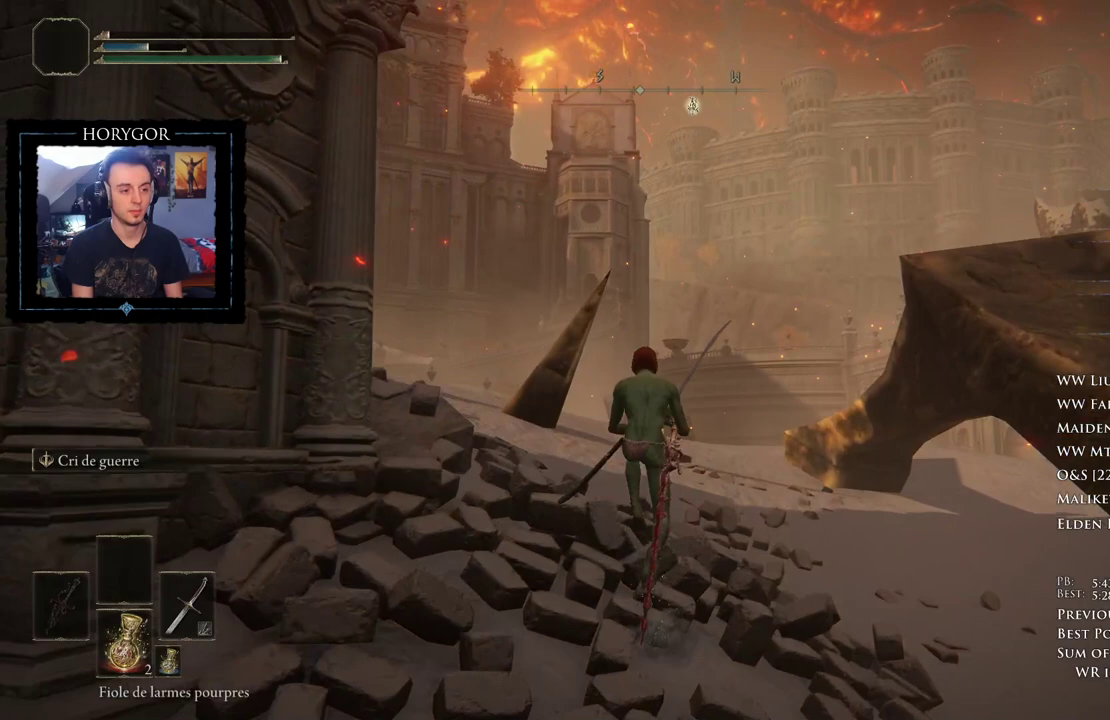
{"dt_ms": 500, "buttons": ["B"], "left_stick": "up", "right_stick": "down"}